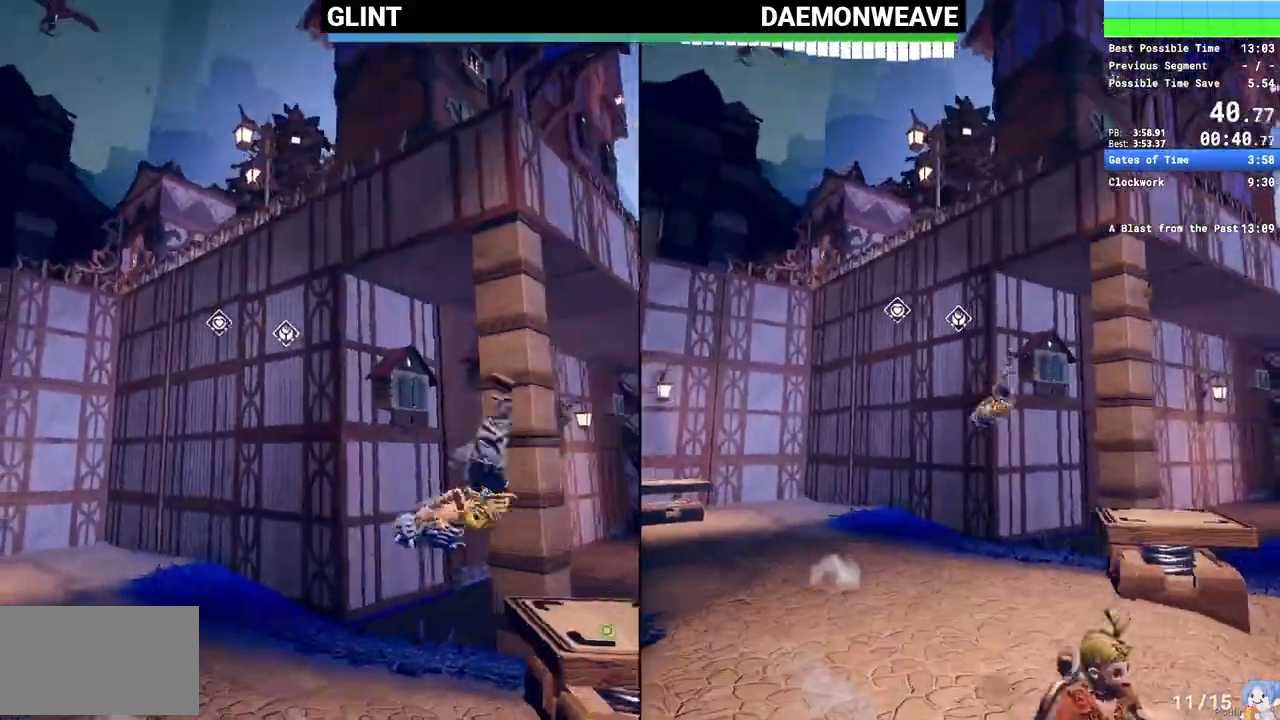
Gameplay with keyboard and mouse; each line is a JSON object with the keys and mouse buttons held at the frame after it. "events" lists presses ("down") and releases ("up") of "1", "2", "3", "4", "5", "a", "alt", "c", "caps_lock", "ctrl", "d", "e", "escape", "f", "q", "r", "s", "shift", "space", "tab", "v", "w", "x", "z", "mouse_left", "mouse_wheel", "mouse_right", "mouse_mb4" and "mouse_mb5" between this image and that frame as [ms after this image, input, new state], when the widget could be followed in between. "mouse_left", "mouse_wheel", "mouse_right", "mouse_mb4", "mouse_mb5" = the "left", "wheel", "right", "mb4", "mb5" buttons of the "mouse" list. No other keys are recorded. "wheel" means that the mouse wheel is clicked or scrolled. Mouse movement is not recorded.
{"keys": ["shift", "w"], "mouse": [], "events": [[400, "w", "down"]]}
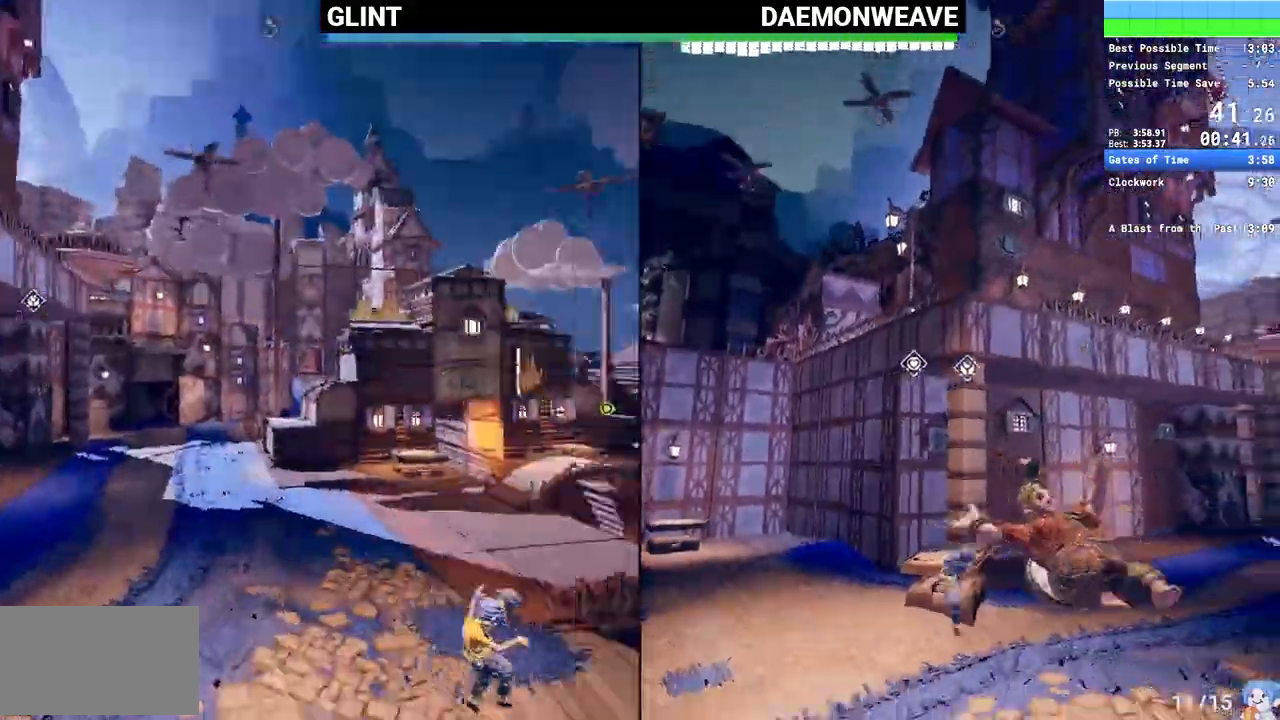
{"keys": ["shift", "w"], "mouse": [], "events": []}
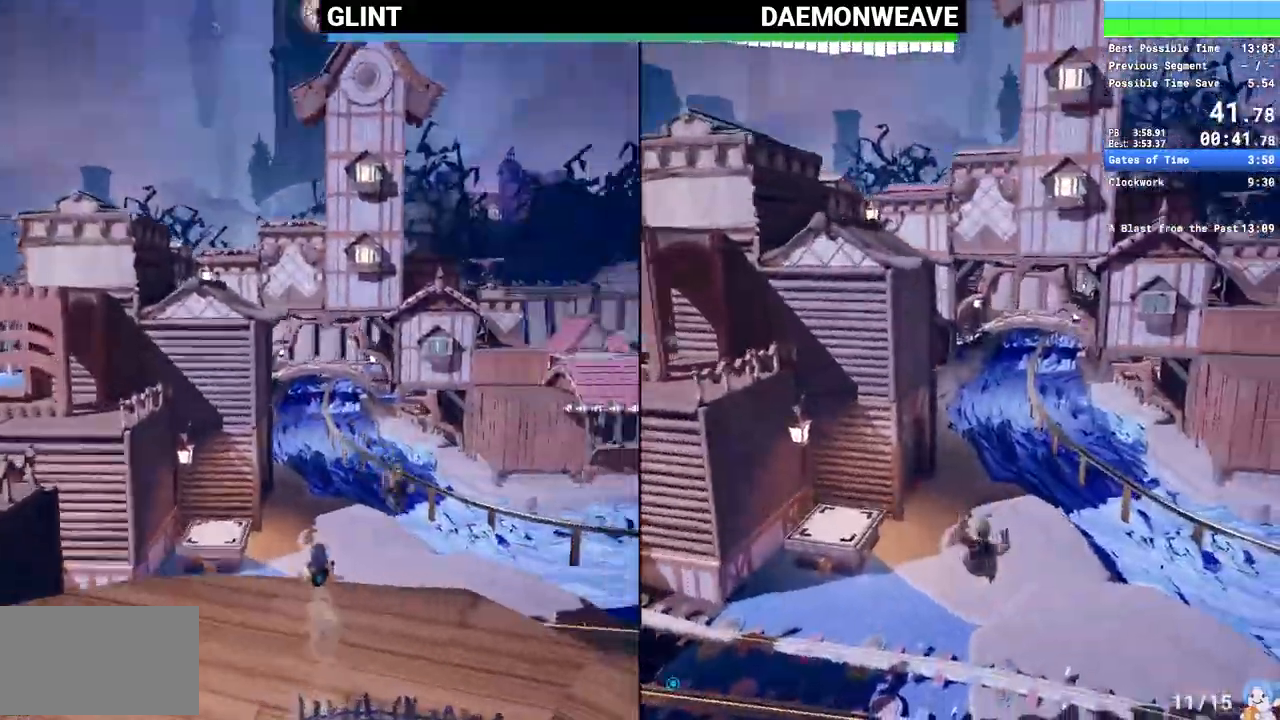
{"keys": ["shift", "w"], "mouse": [], "events": []}
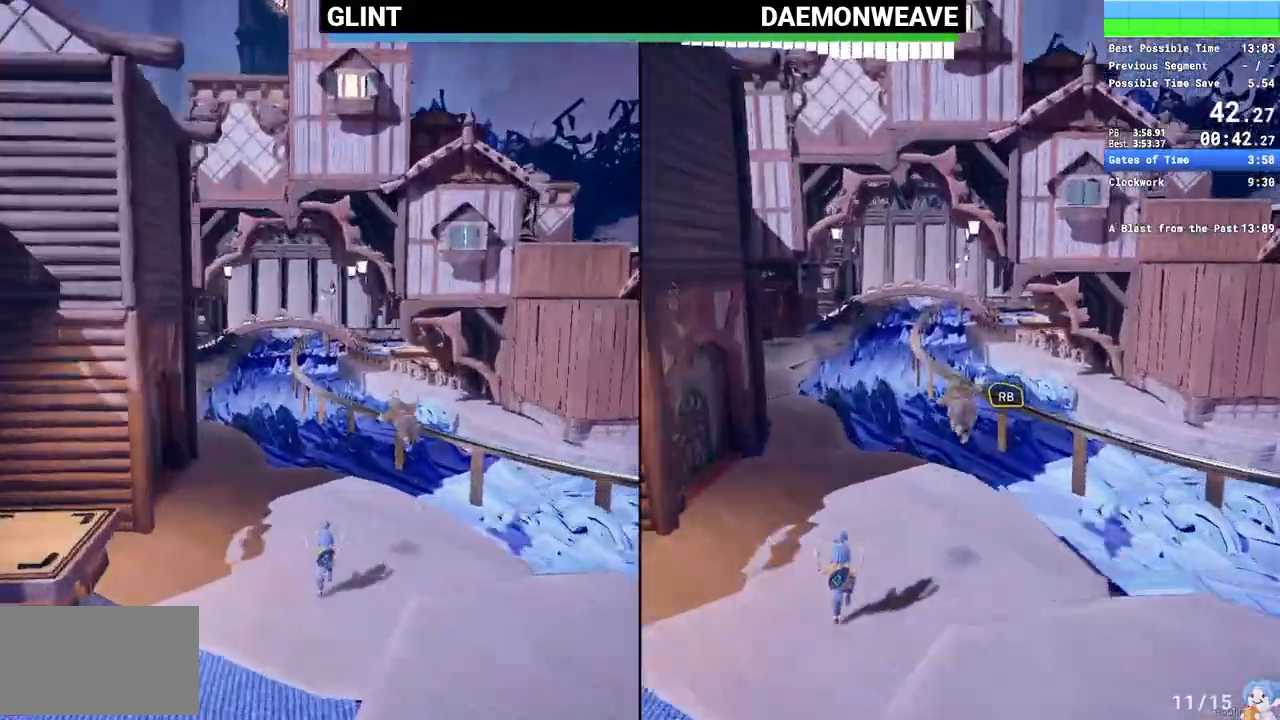
{"keys": ["shift", "w"], "mouse": ["mb4"], "events": [[183, "space", "down"], [267, "space", "up"], [500, "mouse_mb4", "down"]]}
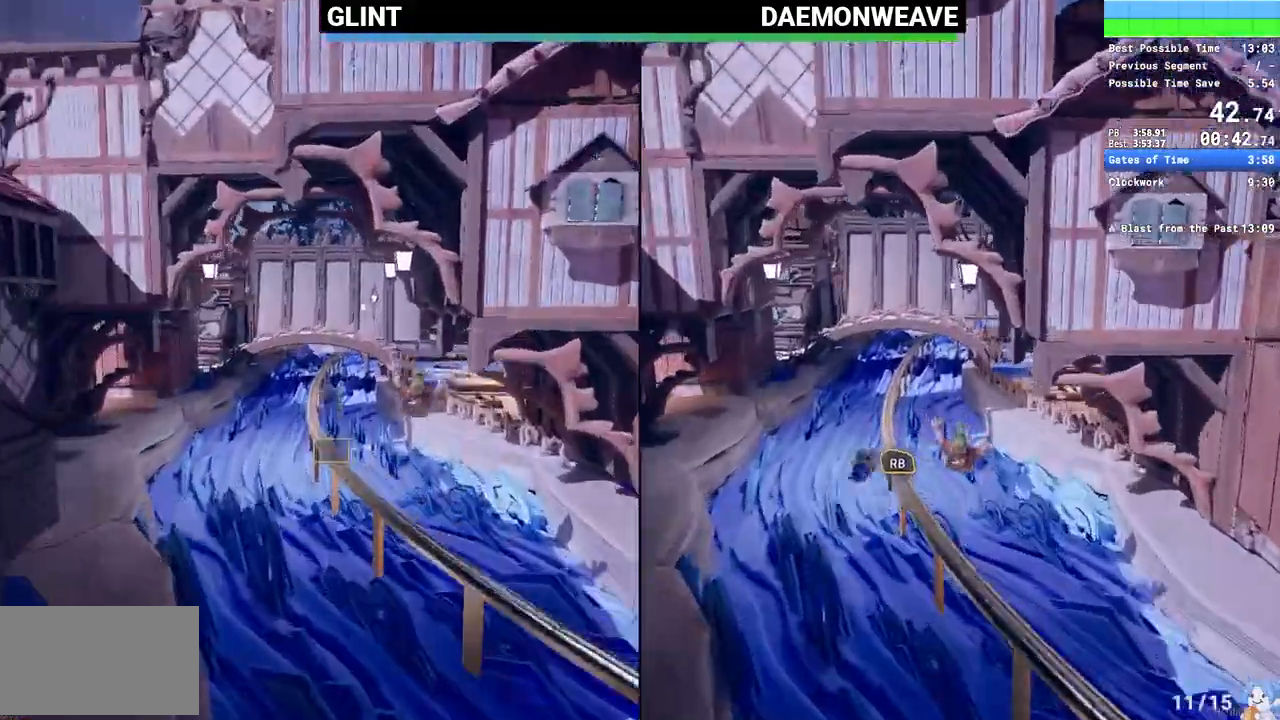
{"keys": ["w"], "mouse": [], "events": [[100, "shift", "up"], [133, "mouse_mb4", "up"]]}
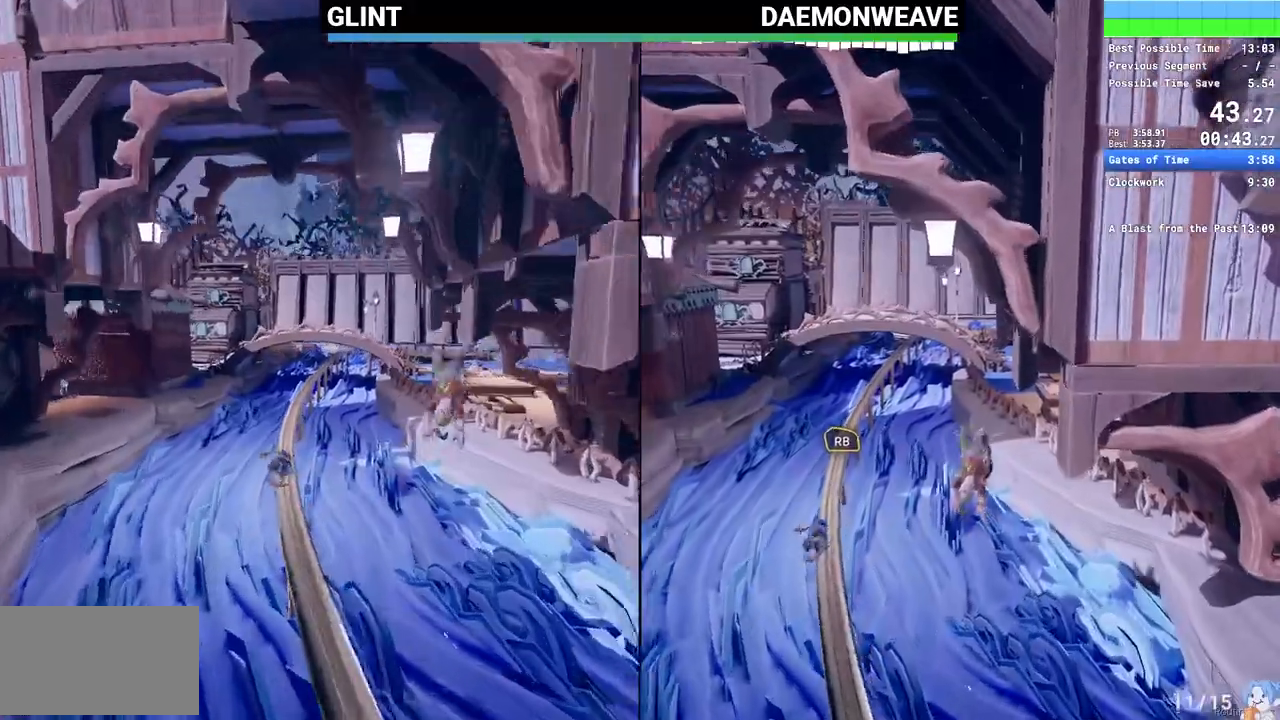
{"keys": ["space", "w"], "mouse": [], "events": [[200, "mouse_right", "down"], [333, "space", "down"], [450, "mouse_right", "up"]]}
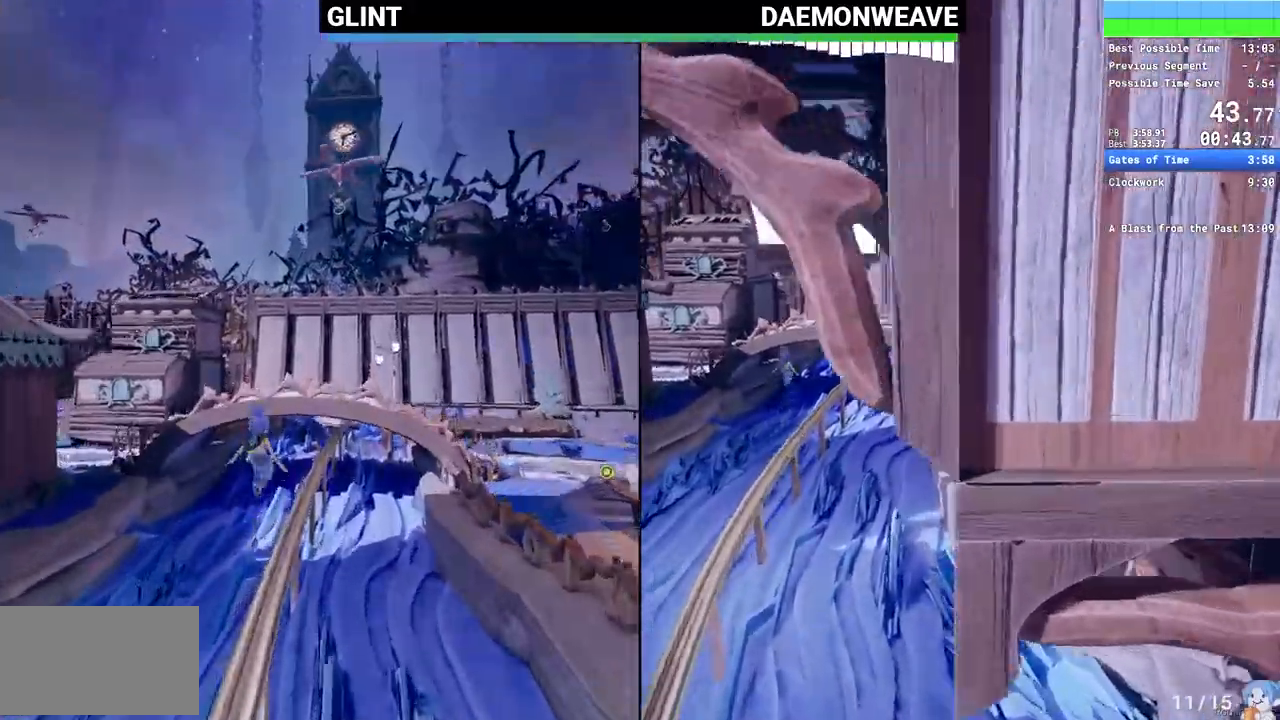
{"keys": [], "mouse": [], "events": [[67, "space", "up"], [133, "w", "up"], [217, "space", "down"], [417, "space", "up"]]}
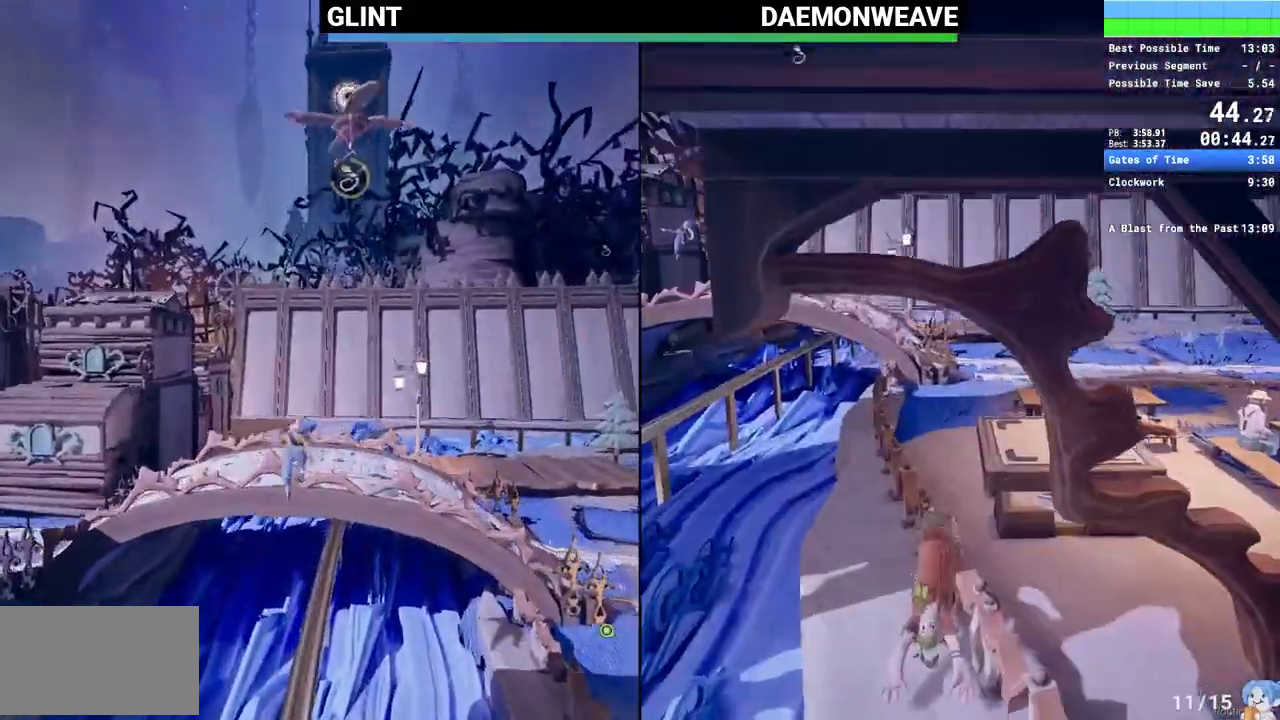
{"keys": ["ctrl"], "mouse": [], "events": [[100, "ctrl", "down"]]}
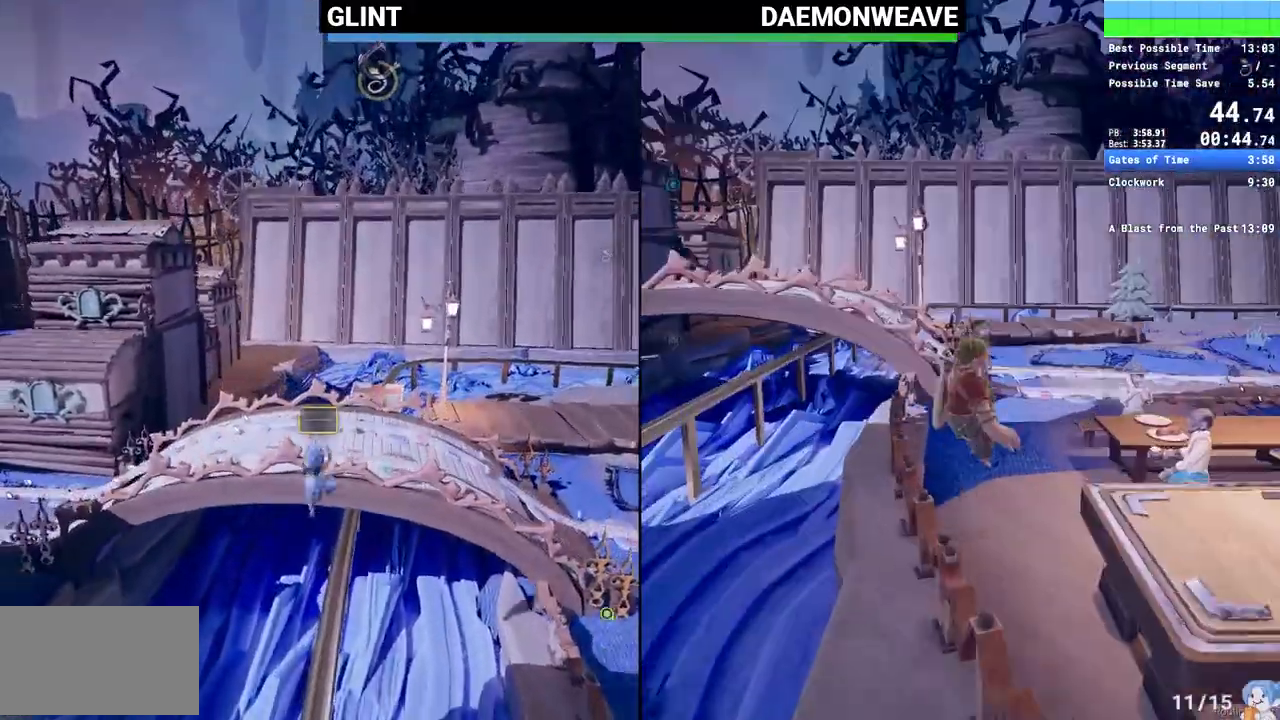
{"keys": ["ctrl"], "mouse": ["mb4"], "events": [[117, "mouse_mb4", "down"]]}
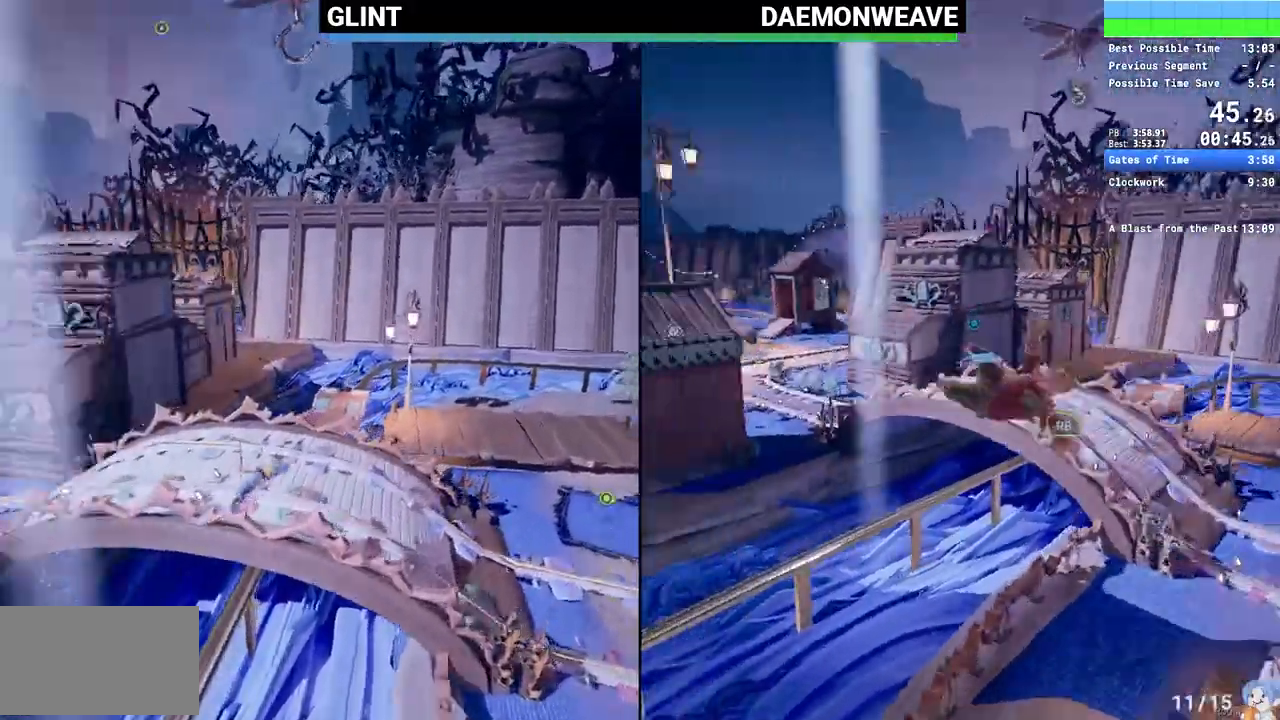
{"keys": ["shift", "w"], "mouse": [], "events": [[67, "mouse_mb4", "up"], [83, "ctrl", "up"], [83, "w", "down"], [267, "shift", "down"]]}
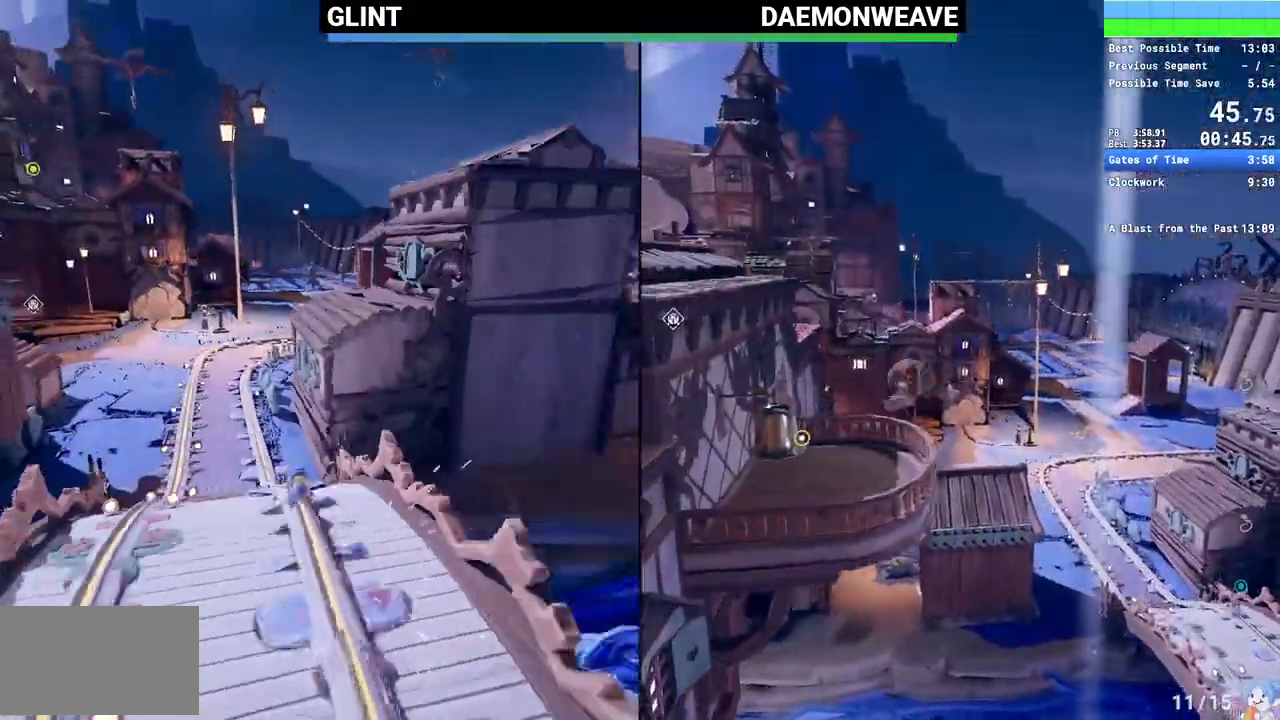
{"keys": ["shift", "w"], "mouse": [], "events": []}
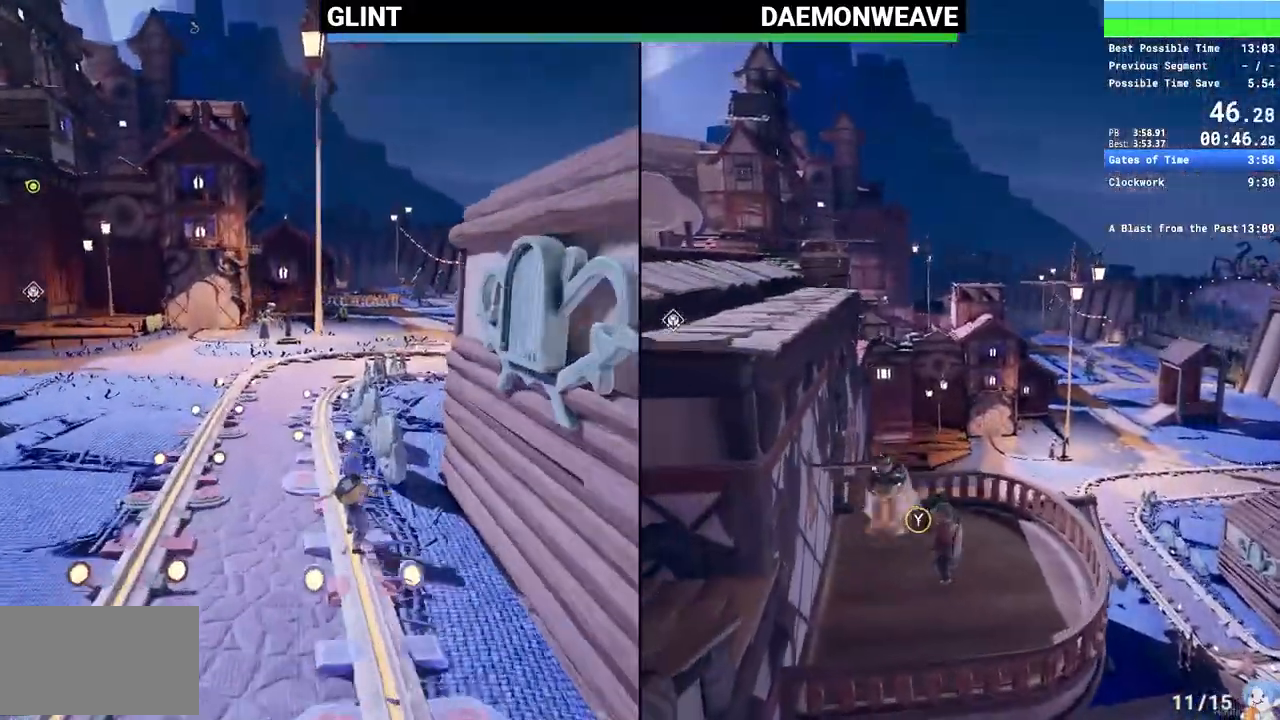
{"keys": ["shift", "w"], "mouse": [], "events": [[133, "mouse_right", "down"], [267, "space", "down"], [350, "mouse_right", "up"], [400, "space", "up"]]}
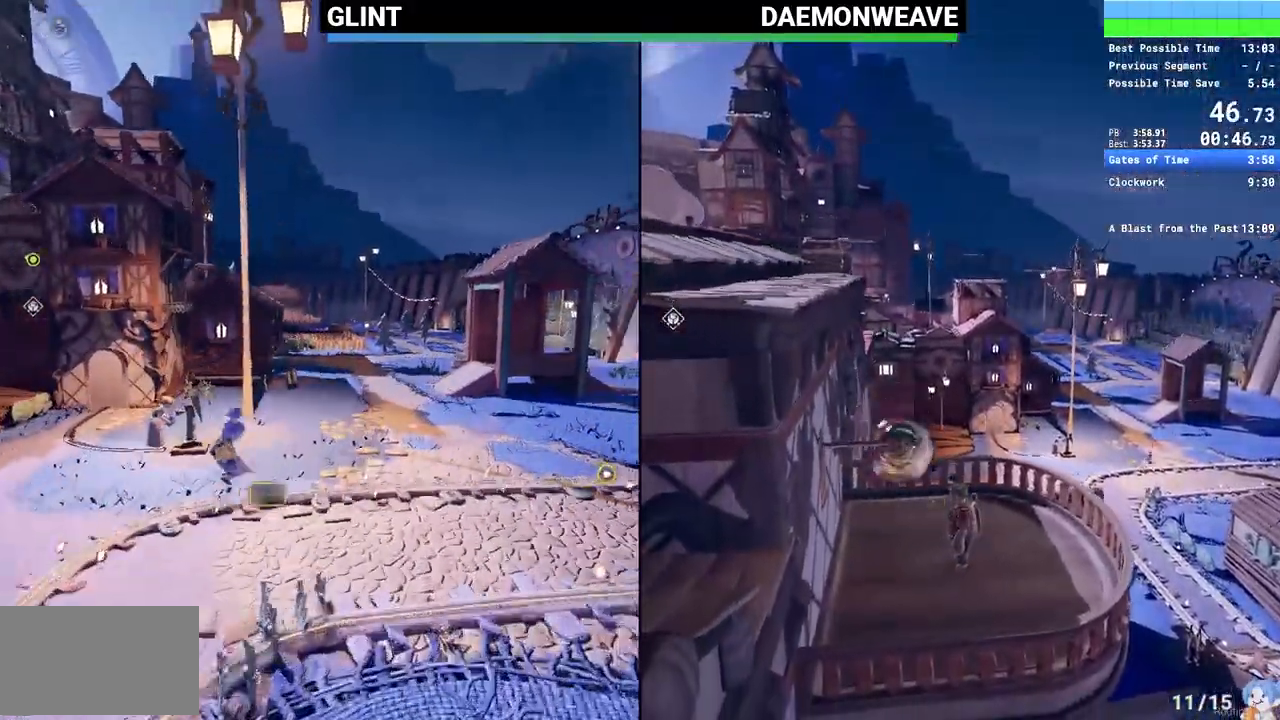
{"keys": ["shift", "w"], "mouse": [], "events": []}
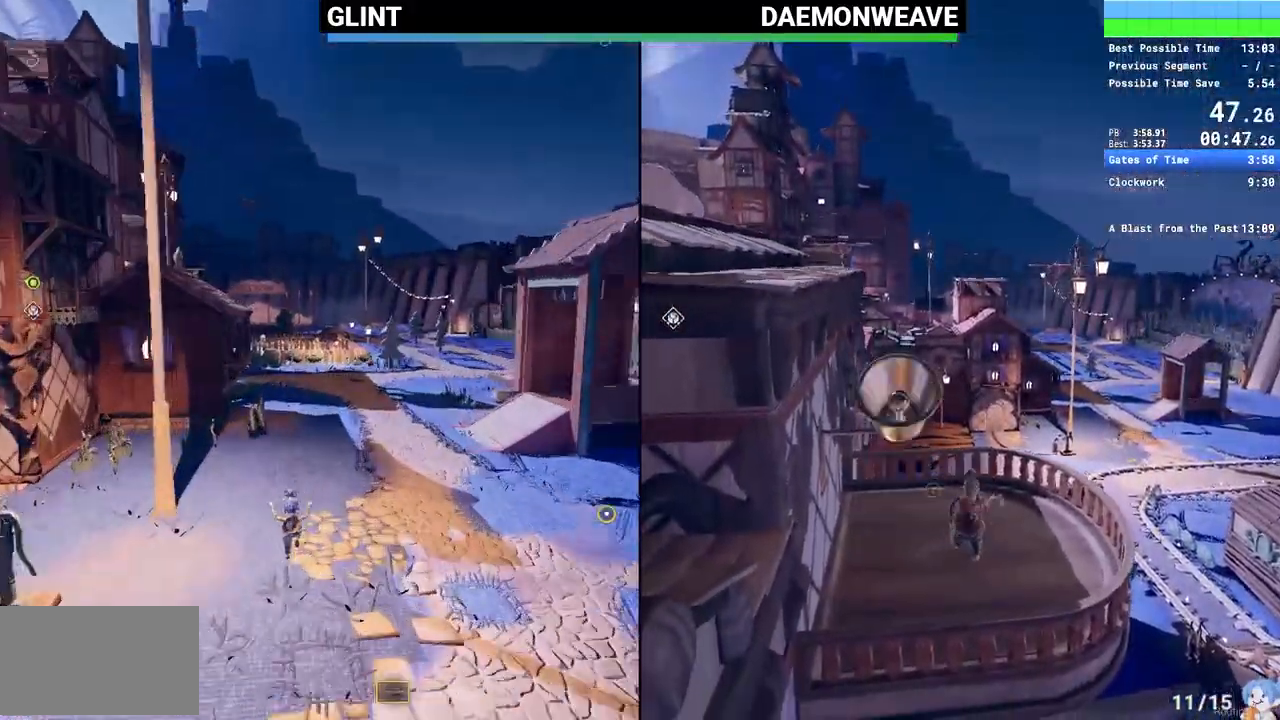
{"keys": ["shift", "w"], "mouse": [], "events": [[200, "a", "down"], [483, "a", "up"]]}
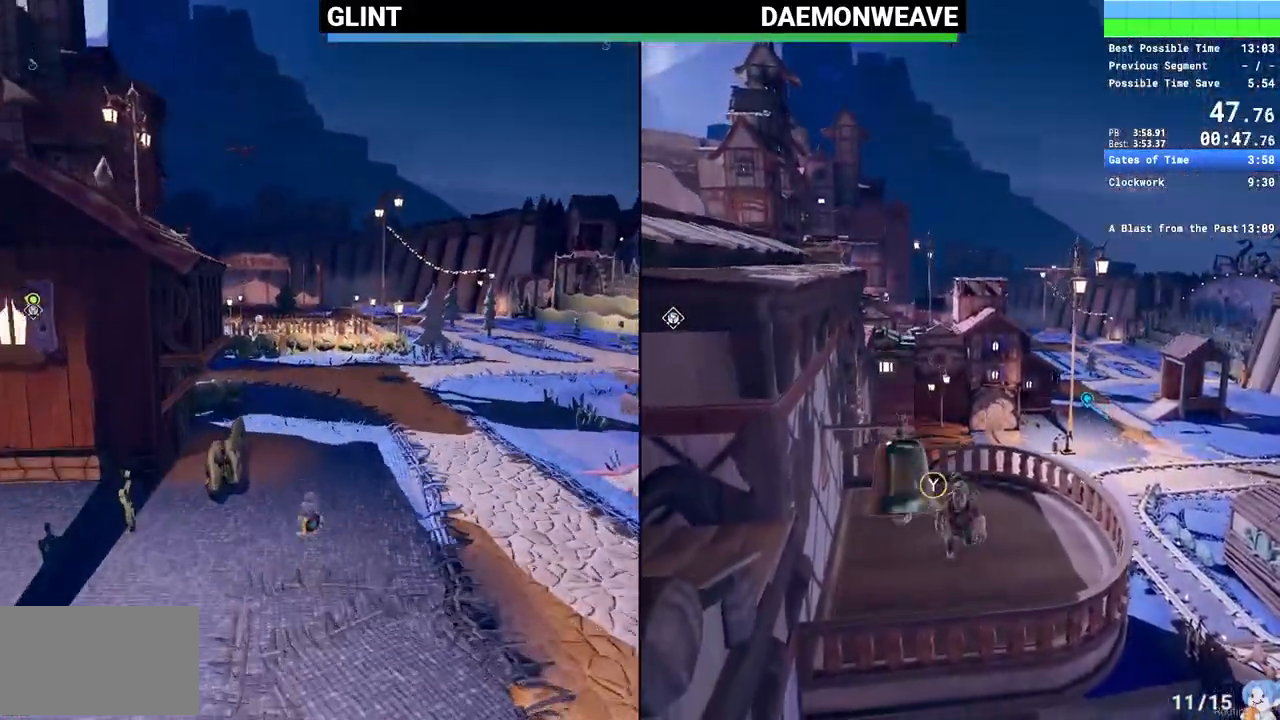
{"keys": ["shift", "w"], "mouse": [], "events": [[117, "space", "down"], [217, "space", "up"]]}
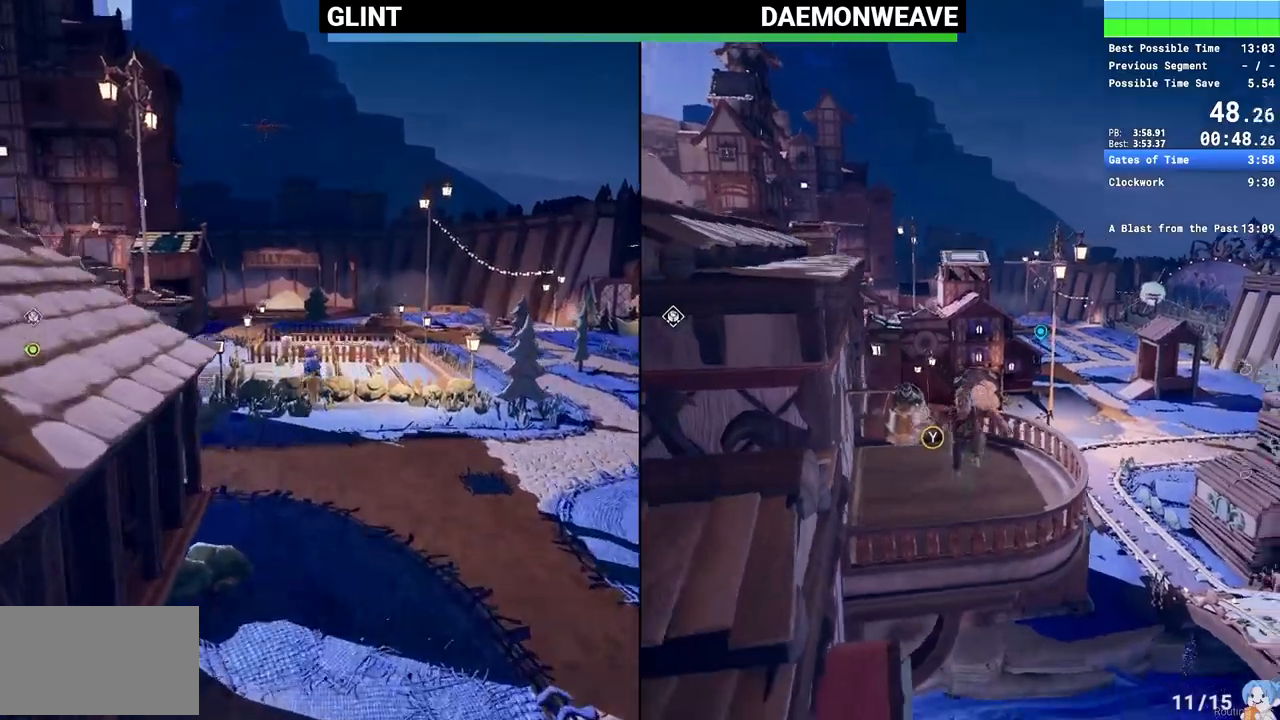
{"keys": ["shift", "w"], "mouse": [], "events": []}
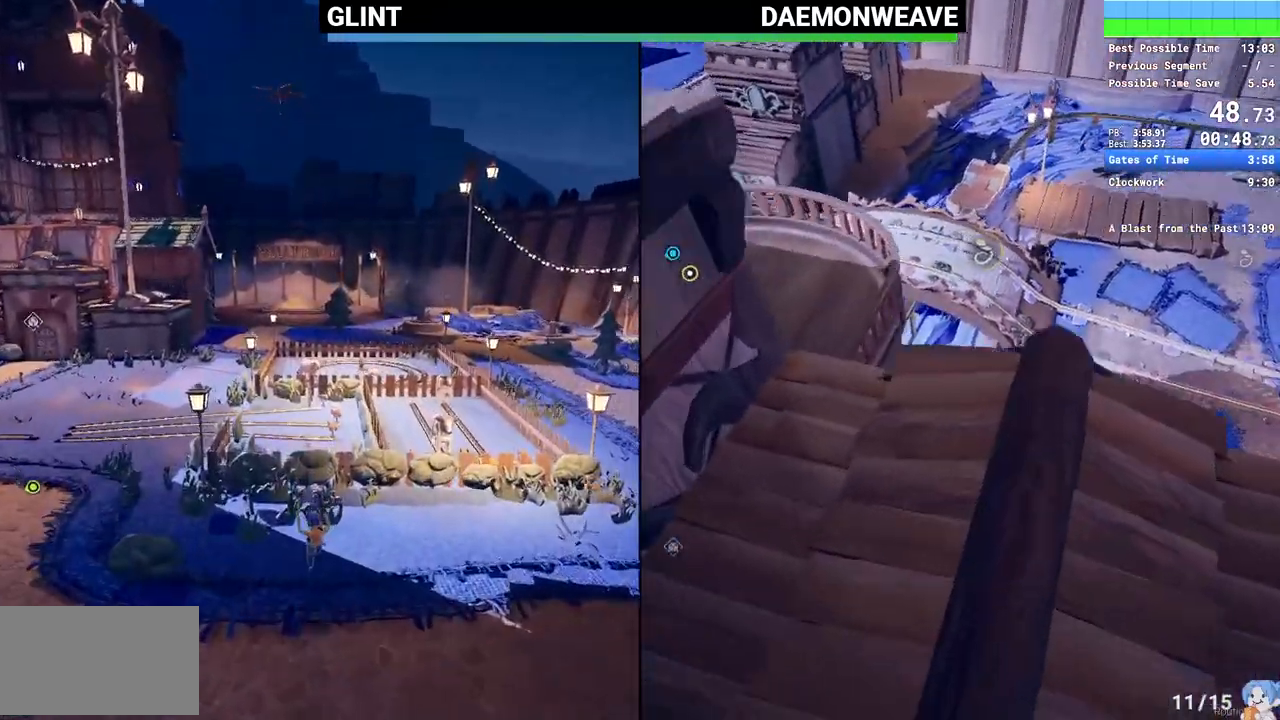
{"keys": ["shift", "w"], "mouse": [], "events": [[150, "space", "down"], [283, "space", "up"]]}
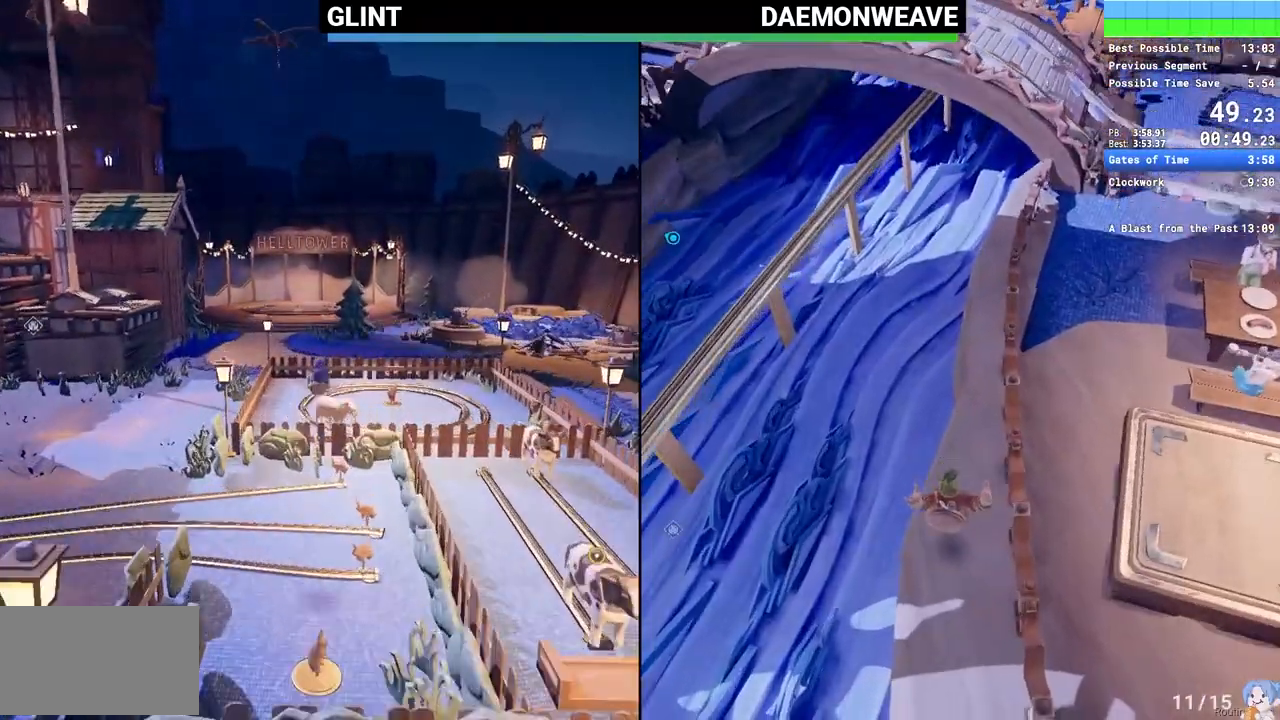
{"keys": ["shift", "w"], "mouse": [], "events": []}
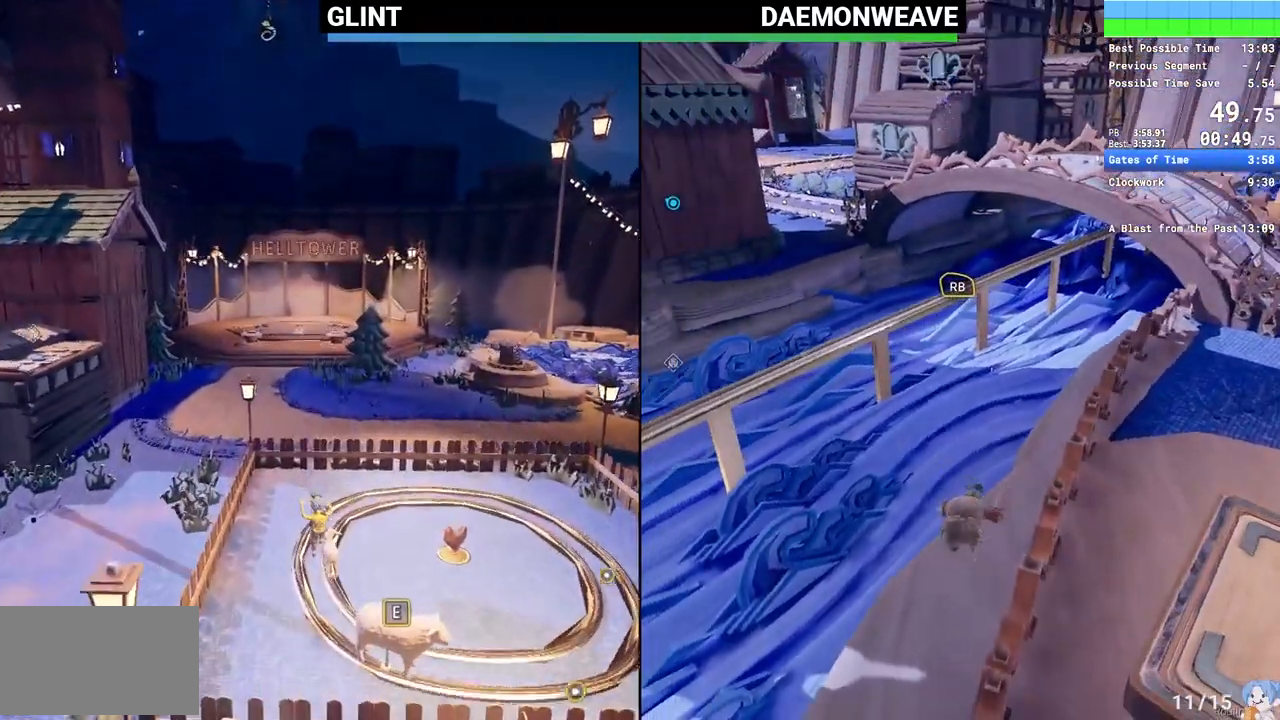
{"keys": ["w"], "mouse": ["right"], "events": [[250, "space", "down"], [367, "space", "up"], [433, "mouse_right", "down"], [500, "shift", "up"]]}
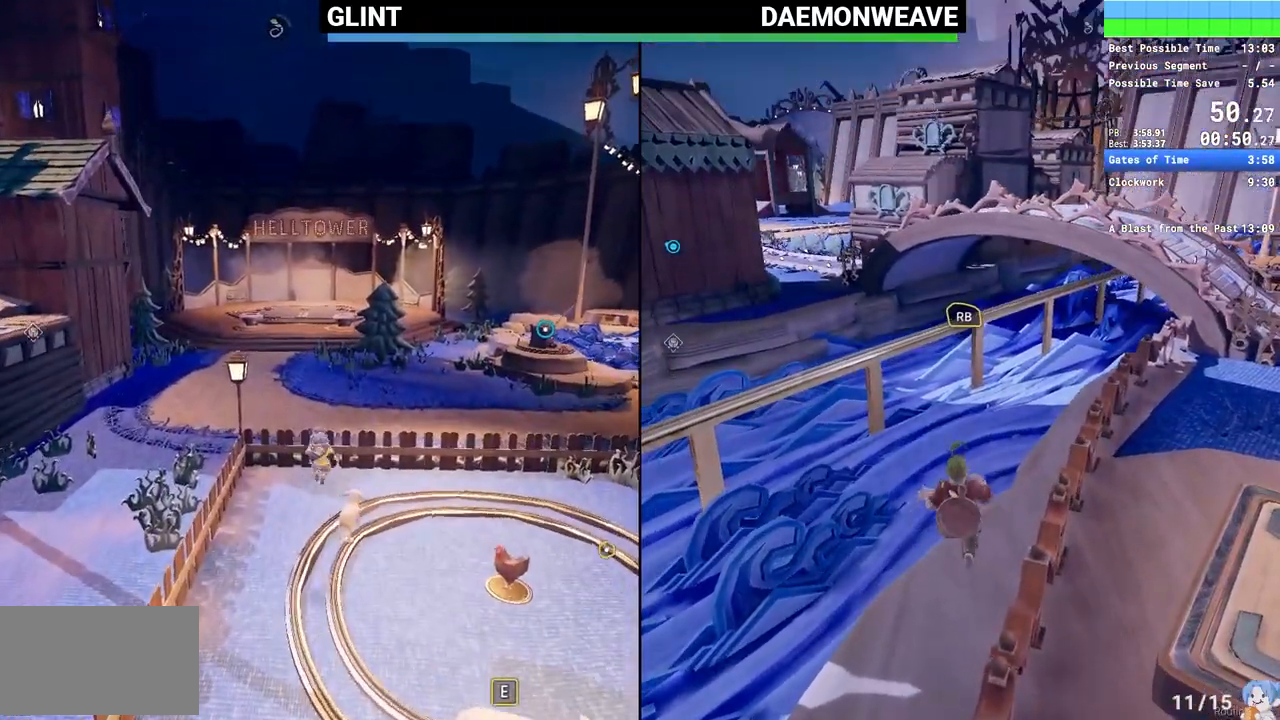
{"keys": ["a", "w"], "mouse": [], "events": [[333, "mouse_right", "up"], [483, "a", "down"]]}
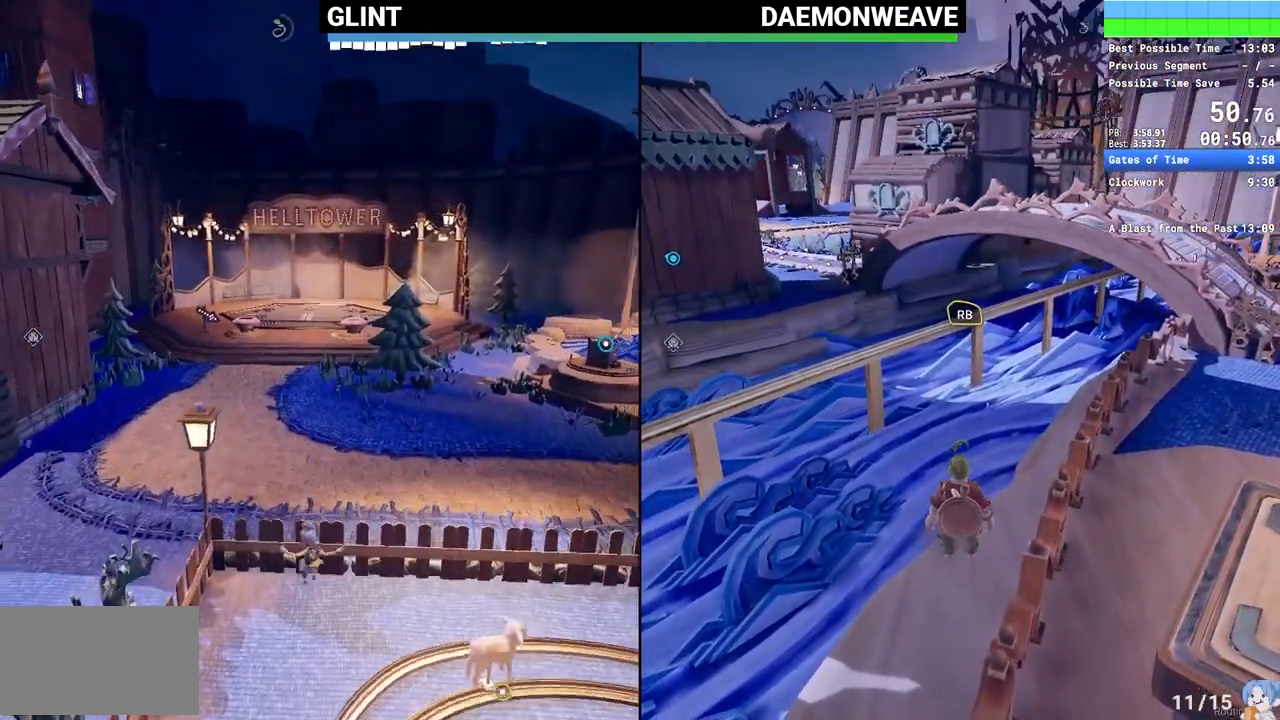
{"keys": ["w"], "mouse": [], "events": [[83, "a", "up"], [83, "space", "down"], [200, "mouse_right", "down"], [217, "space", "up"], [450, "mouse_right", "up"]]}
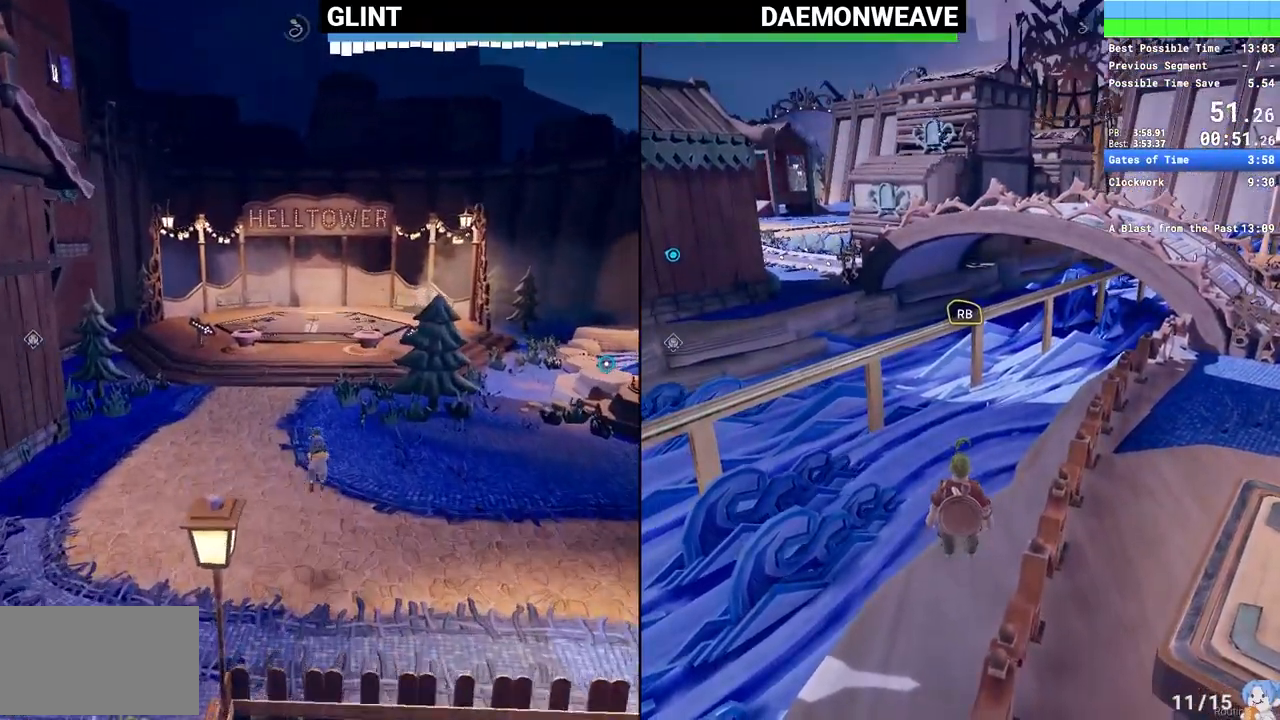
{"keys": ["w"], "mouse": ["right"], "events": [[233, "mouse_right", "down"]]}
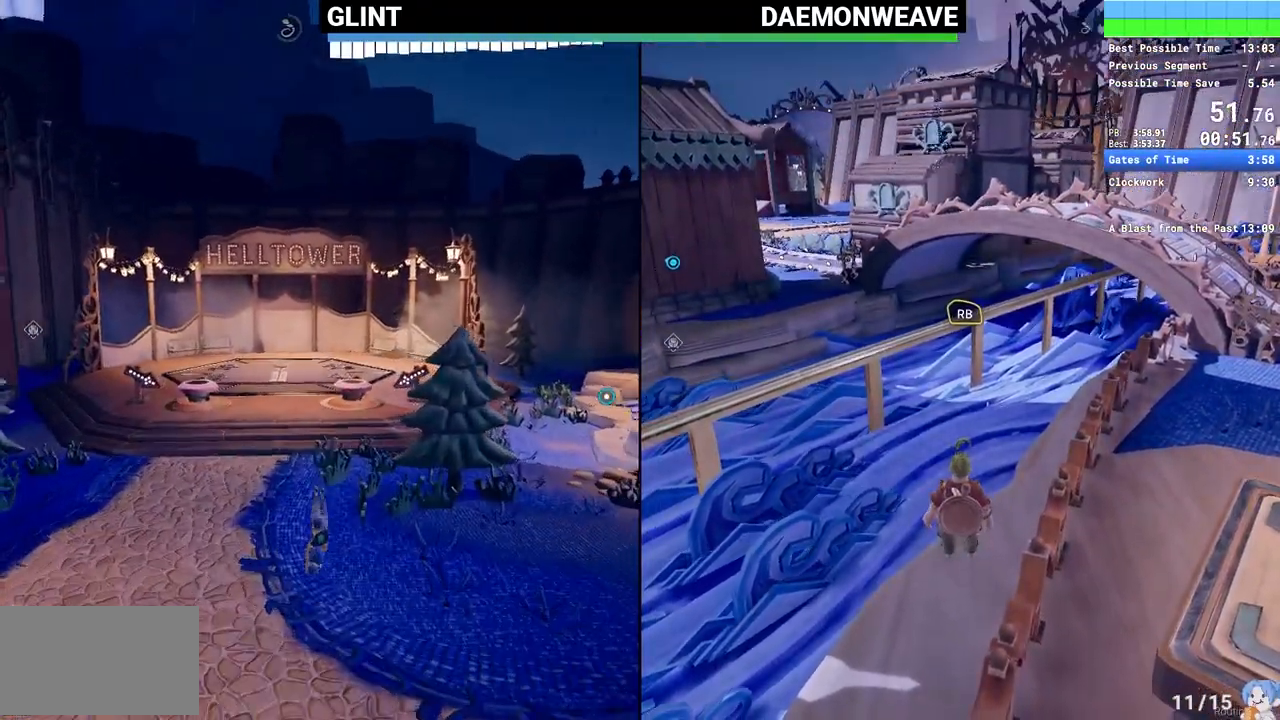
{"keys": ["space", "w"], "mouse": [], "events": [[150, "mouse_right", "up"], [433, "space", "down"]]}
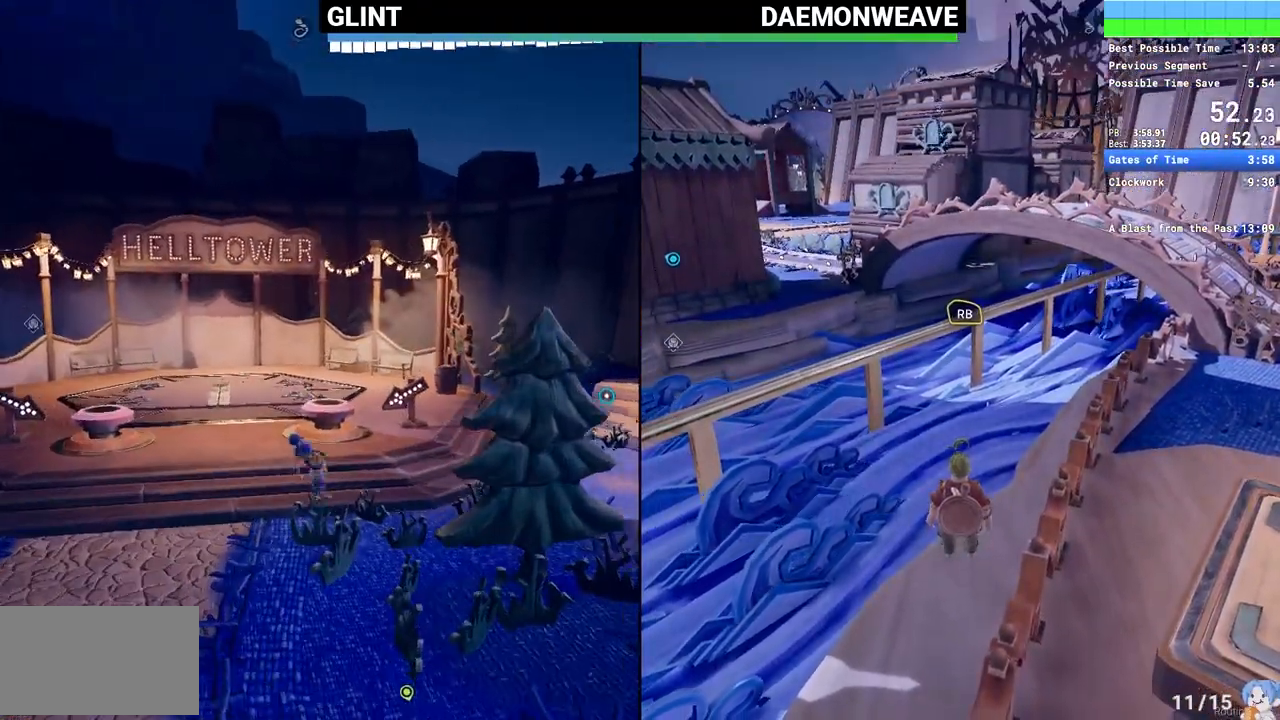
{"keys": ["w"], "mouse": ["right"], "events": [[117, "space", "up"], [283, "mouse_right", "down"]]}
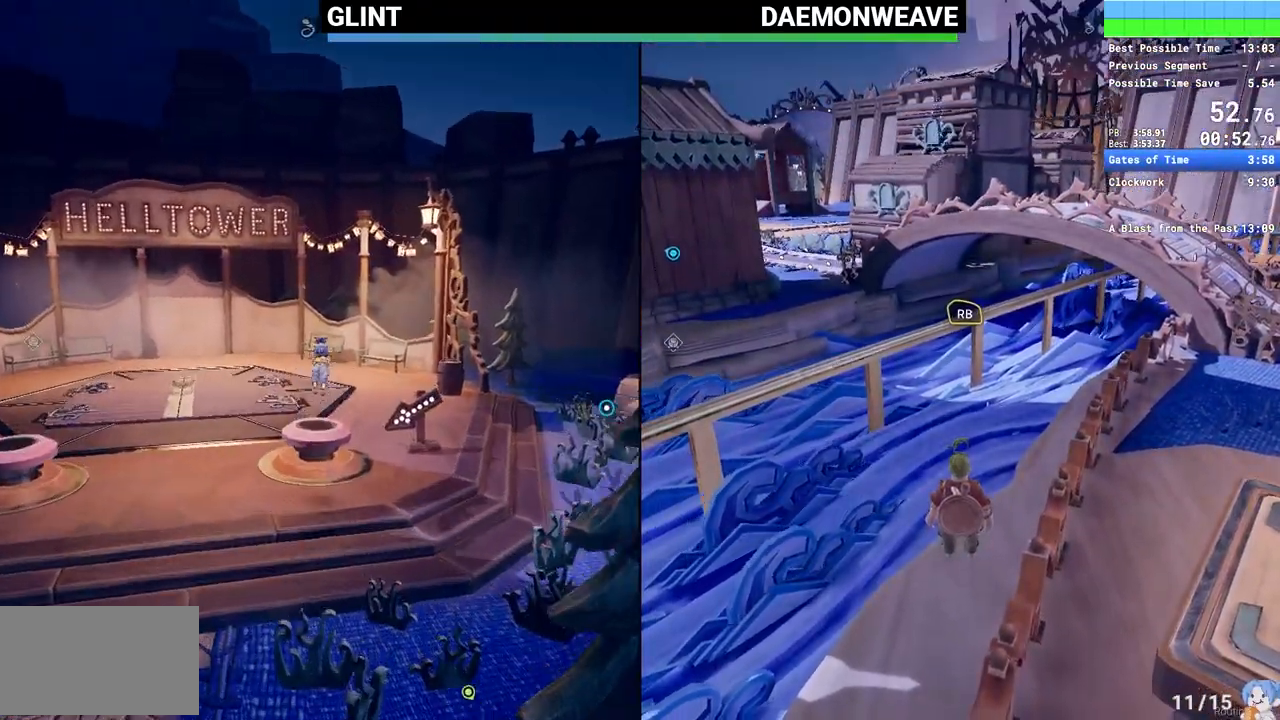
{"keys": ["w"], "mouse": [], "events": [[67, "mouse_right", "up"], [167, "shift", "down"], [217, "space", "down"], [317, "shift", "up"], [317, "space", "up"]]}
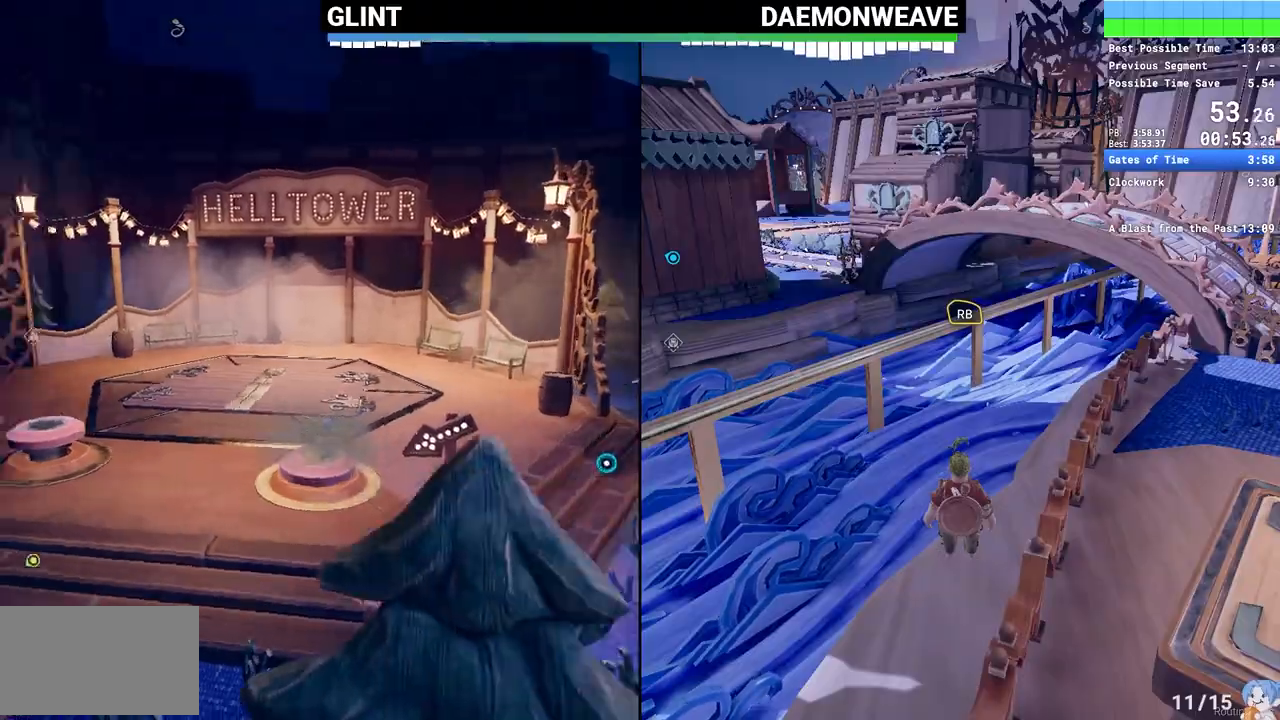
{"keys": ["w"], "mouse": [], "events": [[383, "space", "down"], [483, "space", "up"]]}
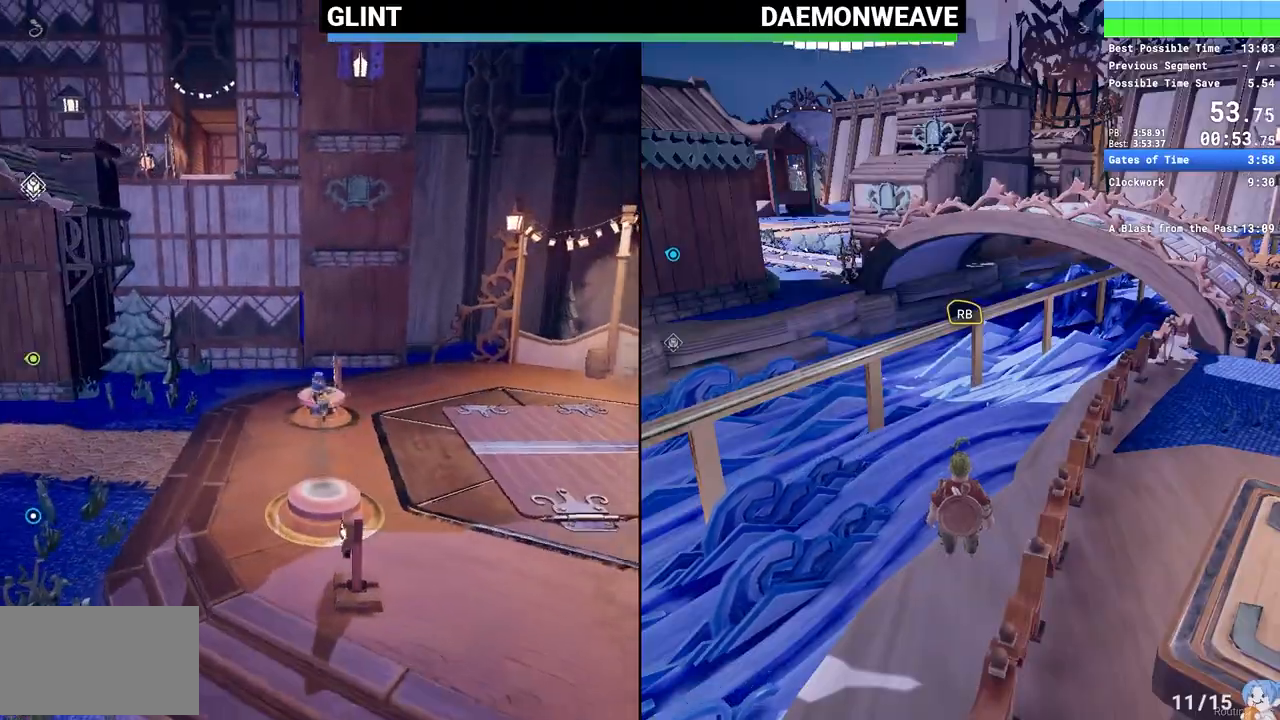
{"keys": ["w"], "mouse": [], "events": [[183, "mouse_right", "down"], [367, "mouse_right", "up"]]}
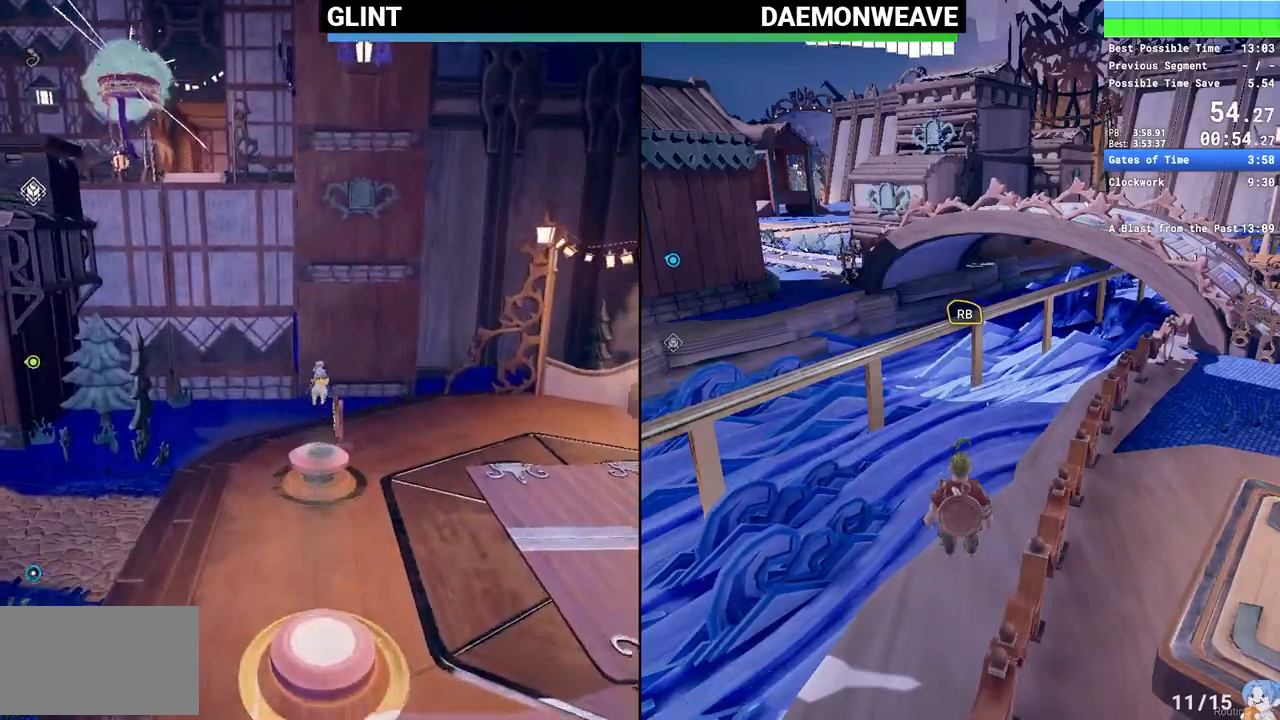
{"keys": ["w"], "mouse": [], "events": [[133, "shift", "down"], [167, "space", "down"], [217, "space", "up"], [283, "shift", "up"], [350, "mouse_left", "down"], [433, "mouse_left", "up"]]}
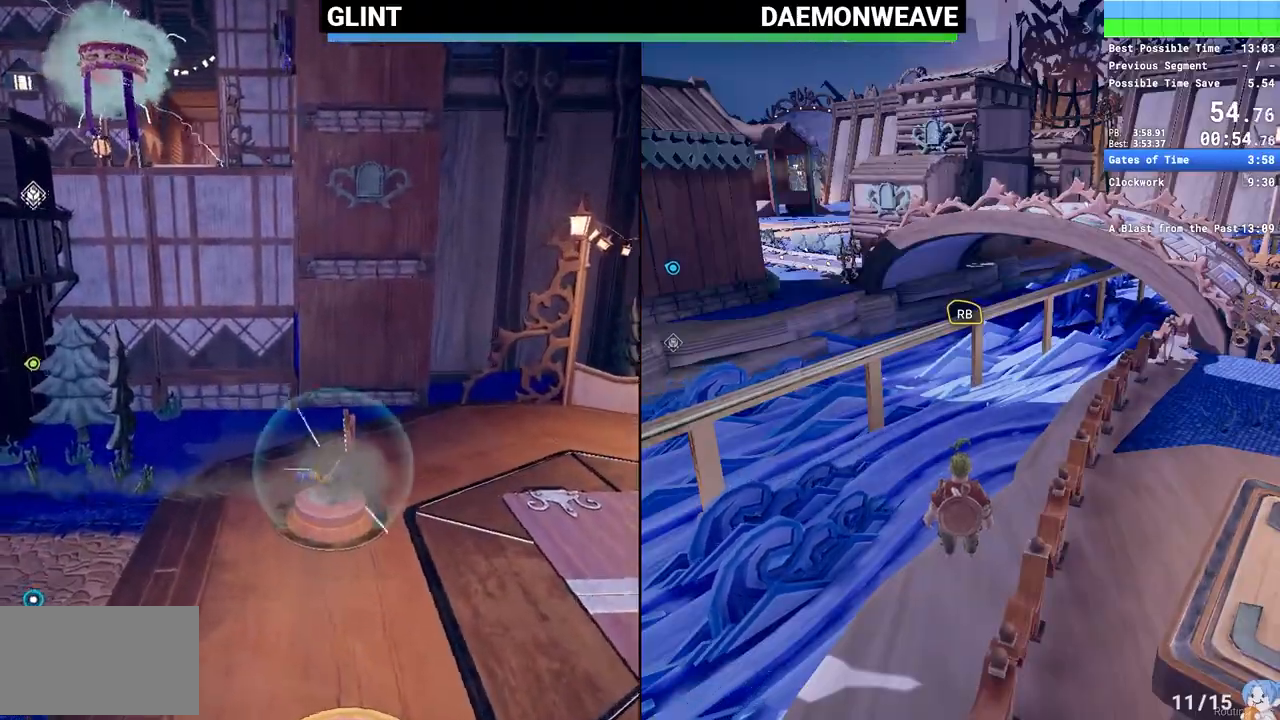
{"keys": [], "mouse": [], "events": [[100, "w", "up"]]}